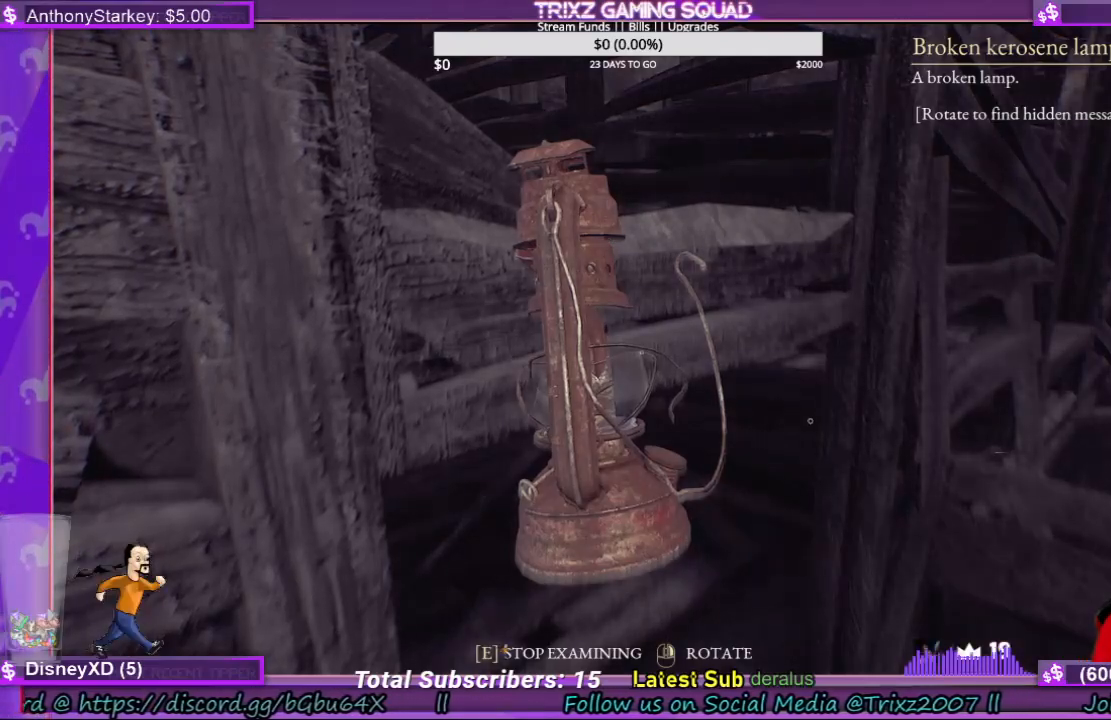
Gameplay with keyboard and mouse; each line is a JSON object with the keys and mouse buttons held at the frame after it. "events" lists presses ("down") and releases ("up") of "a", "ctrl", "d", "e", "f", "q", "r", "s", "shift", "space", "tab", "w", "mouse_left", "mouse_wheel", "mouse_right", "mouse_mb4" and "mouse_mb5" between this image and that frame as [ms after this image, input, new state], when the widget could be followed in between. "mouse_left", "mouse_wheel", "mouse_right", "mouse_mb4", "mouse_mb5" = the "left", "wheel", "right", "mb4", "mb5" buttons of the "mouse" list. No other keys are recorded. "wheel" means that the mouse wheel is clicked or scrolled. Mouse movement is not recorded.
{"keys": [], "mouse": [], "events": [[67, "mouse_right", "down"], [167, "mouse_right", "up"]]}
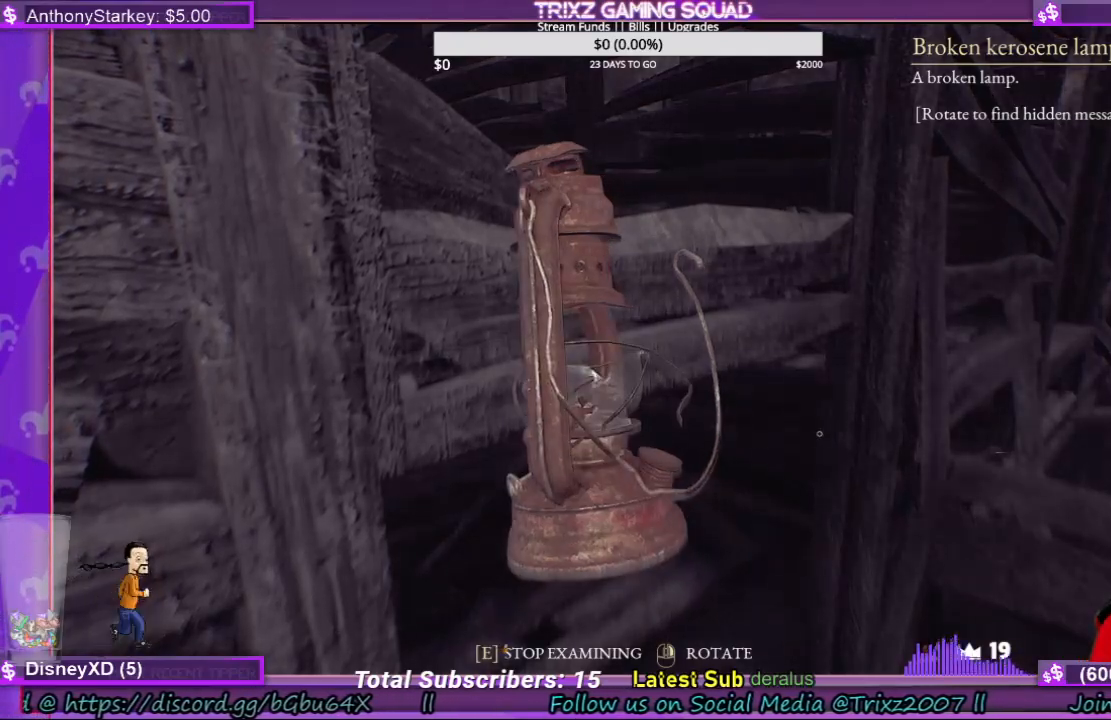
{"keys": [], "mouse": [], "events": []}
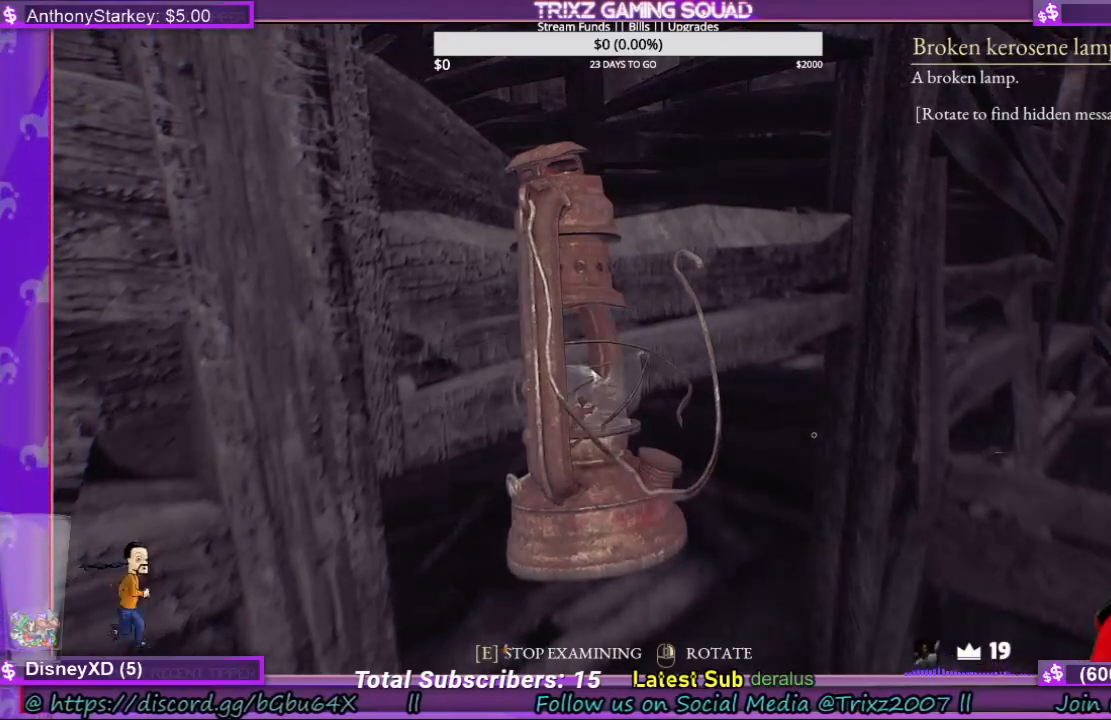
{"keys": [], "mouse": [], "events": [[34, "e", "down"], [134, "e", "up"]]}
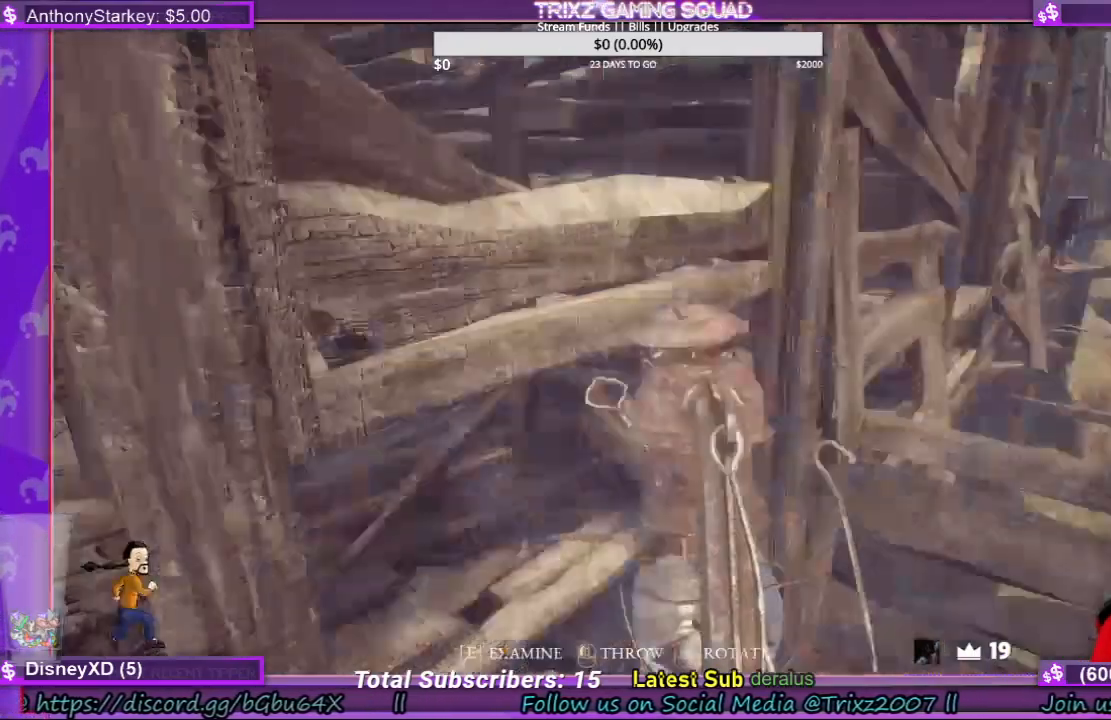
{"keys": ["w"], "mouse": [], "events": [[300, "w", "down"]]}
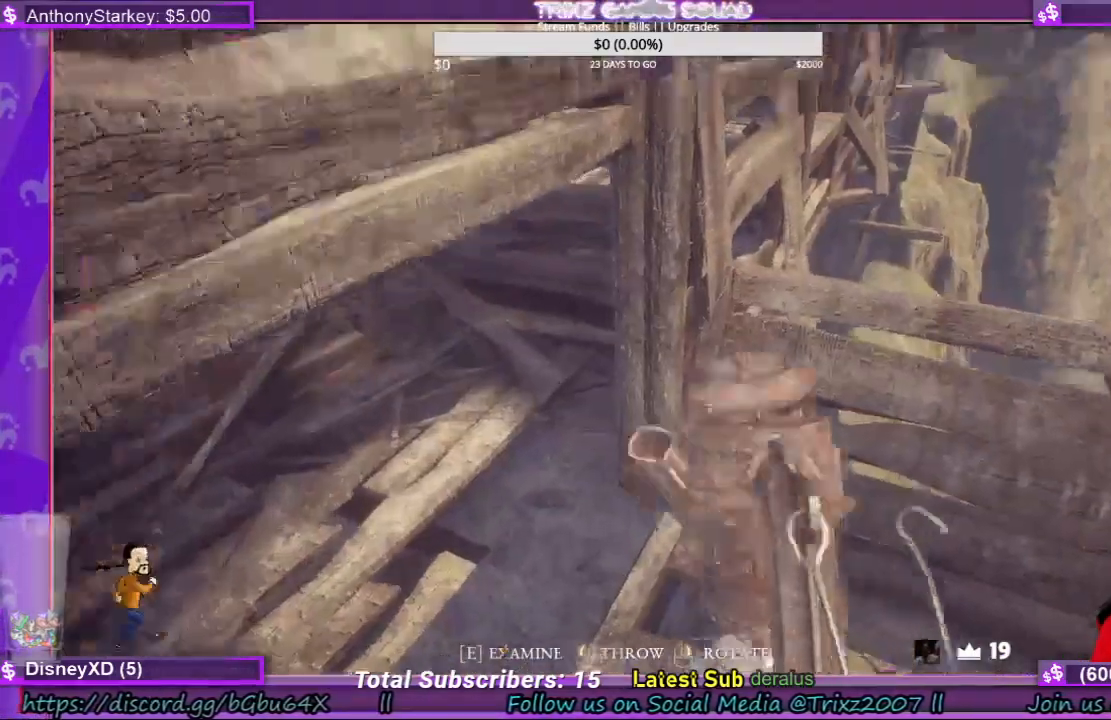
{"keys": ["d", "w"], "mouse": [], "events": [[467, "d", "down"]]}
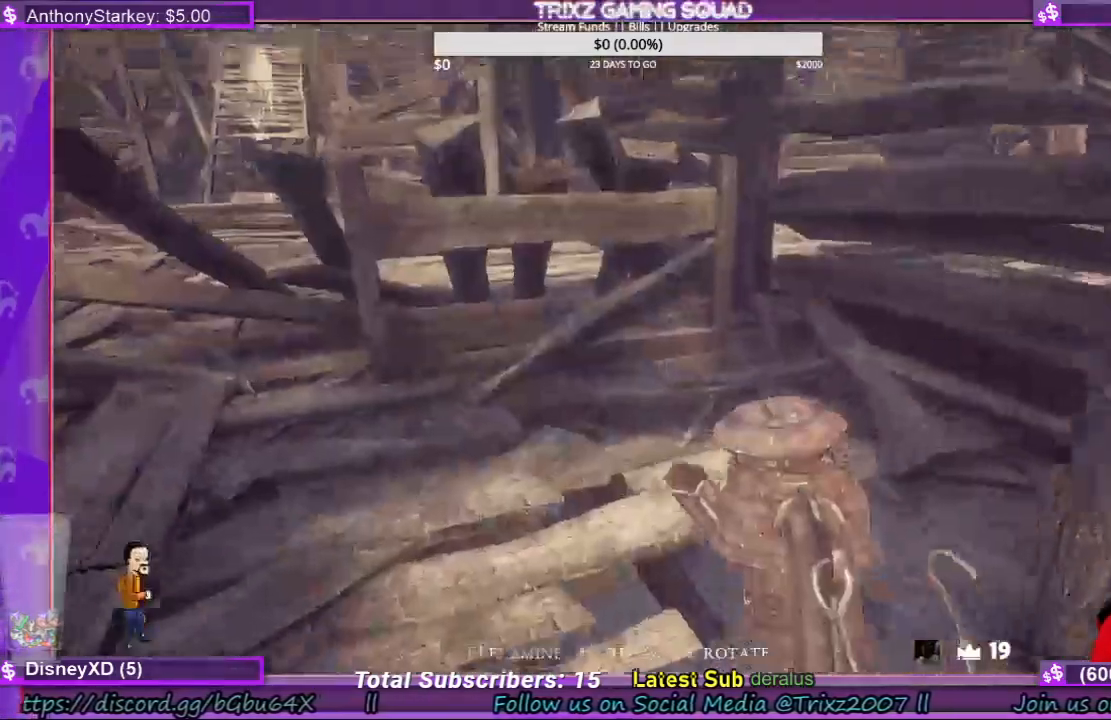
{"keys": ["d", "w"], "mouse": [], "events": []}
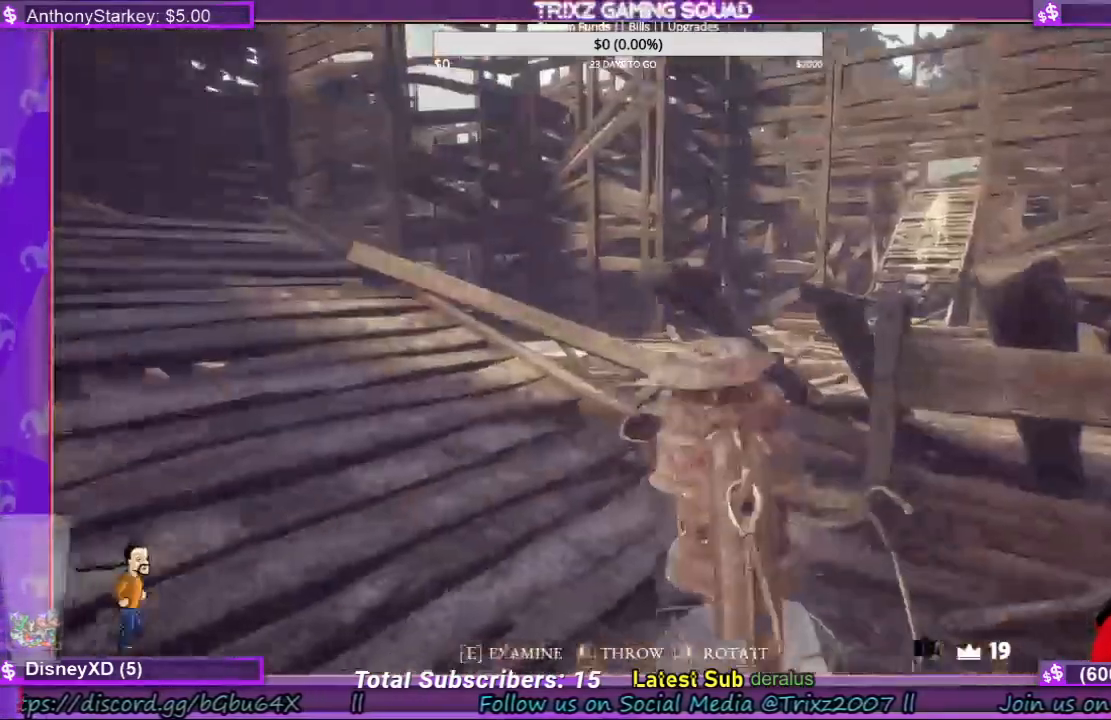
{"keys": ["w"], "mouse": [], "events": [[134, "d", "up"]]}
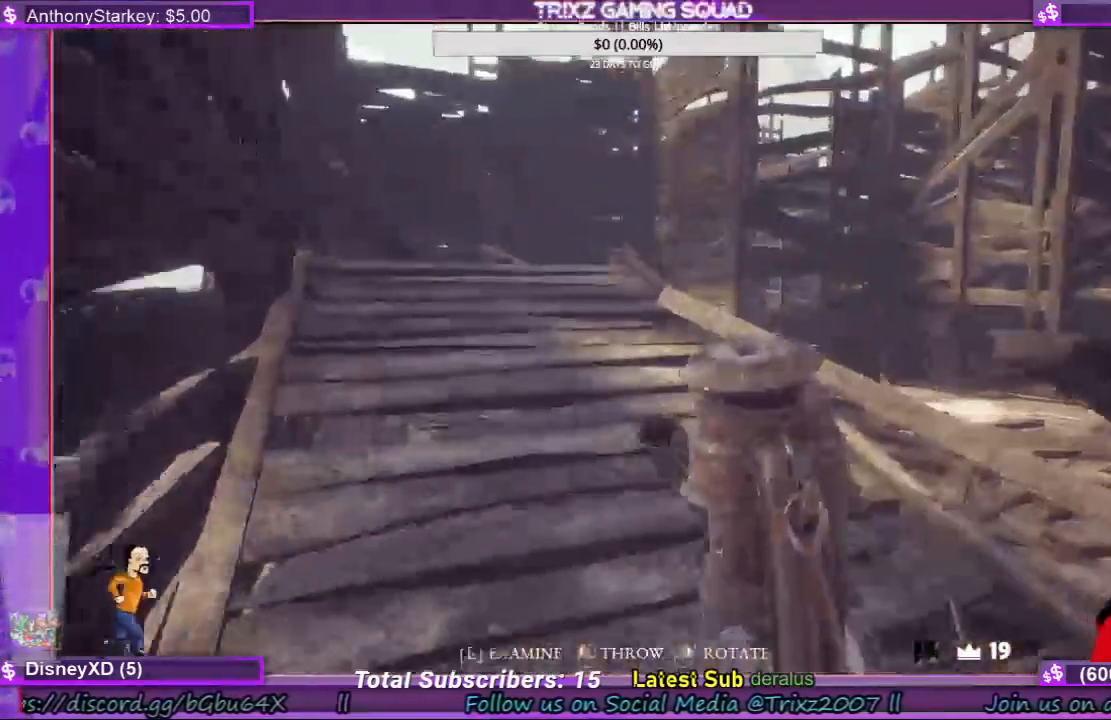
{"keys": ["a", "w"], "mouse": [], "events": [[467, "a", "down"]]}
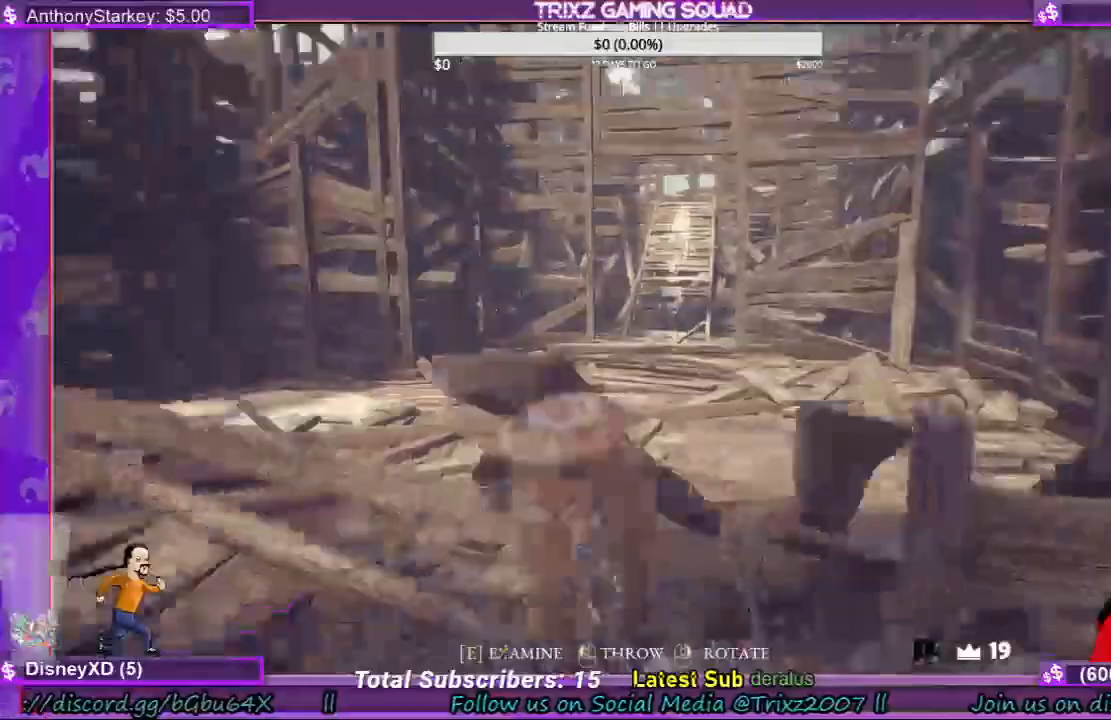
{"keys": ["a"], "mouse": [], "events": [[100, "w", "up"]]}
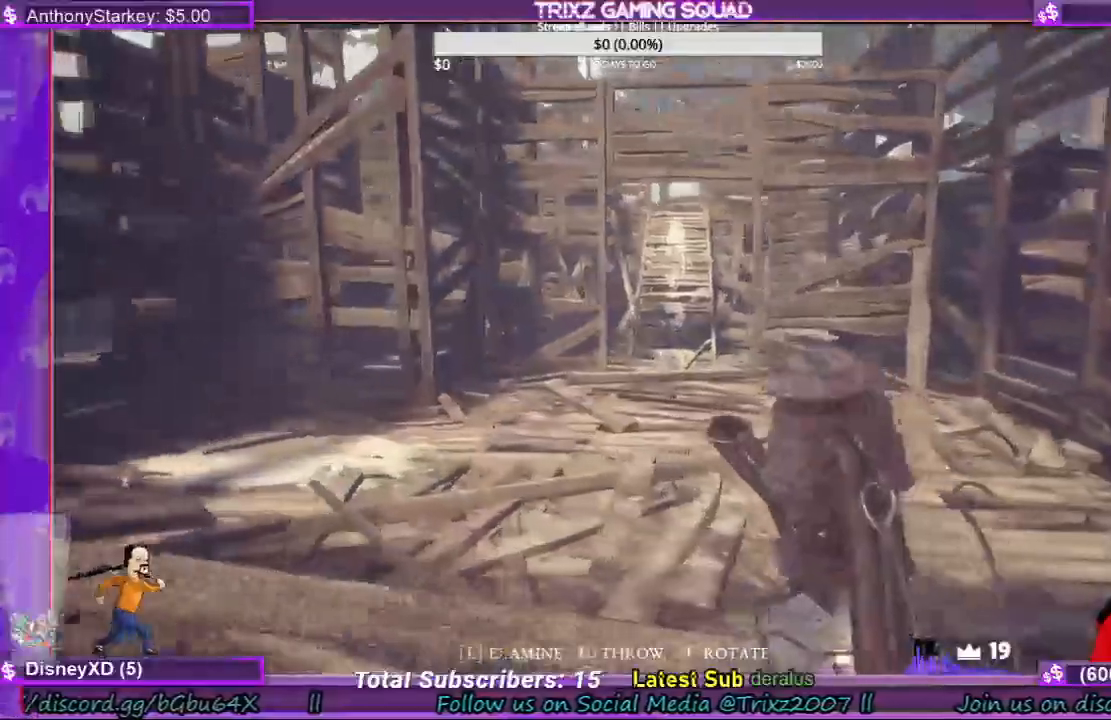
{"keys": ["shift", "w"], "mouse": [], "events": [[200, "w", "down"], [234, "shift", "down"], [367, "a", "up"]]}
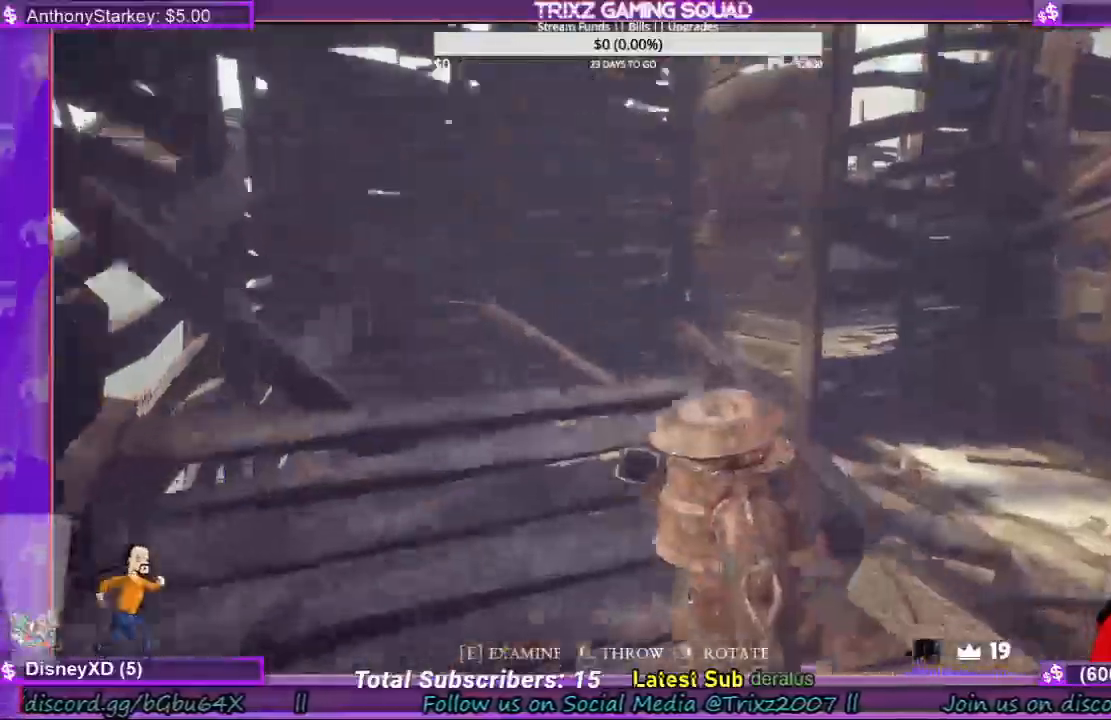
{"keys": ["w"], "mouse": [], "events": [[134, "a", "down"], [300, "a", "up"], [500, "shift", "up"]]}
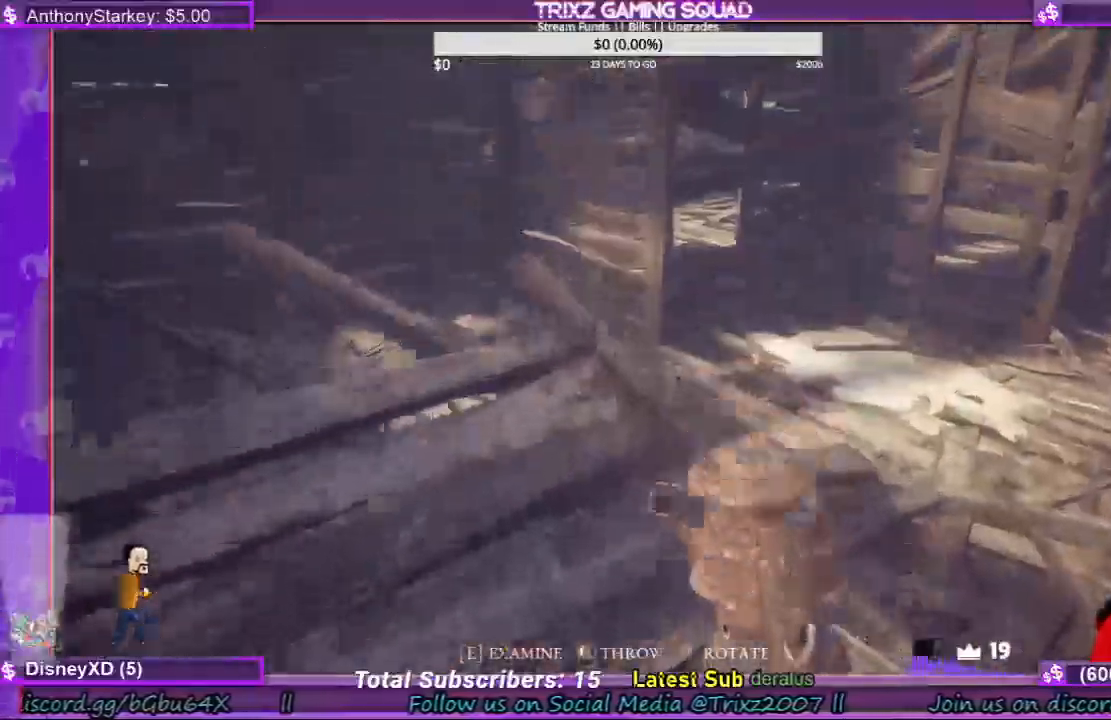
{"keys": ["shift", "w"], "mouse": [], "events": [[300, "shift", "down"]]}
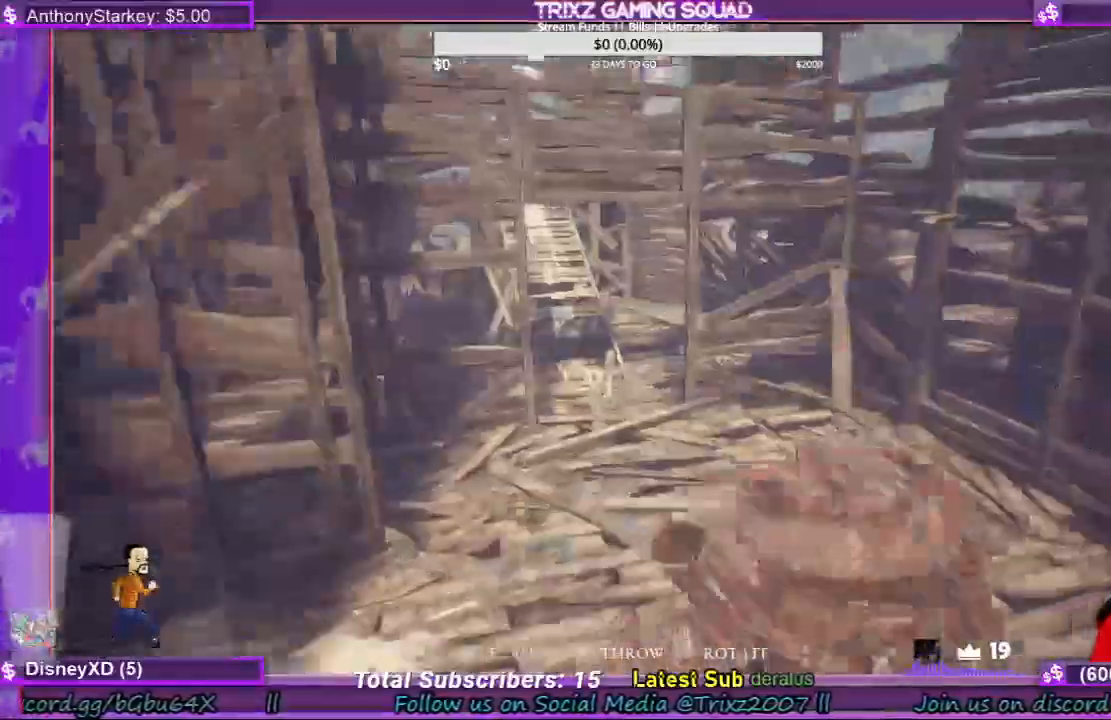
{"keys": ["shift", "w"], "mouse": [], "events": [[367, "a", "down"], [400, "a", "up"]]}
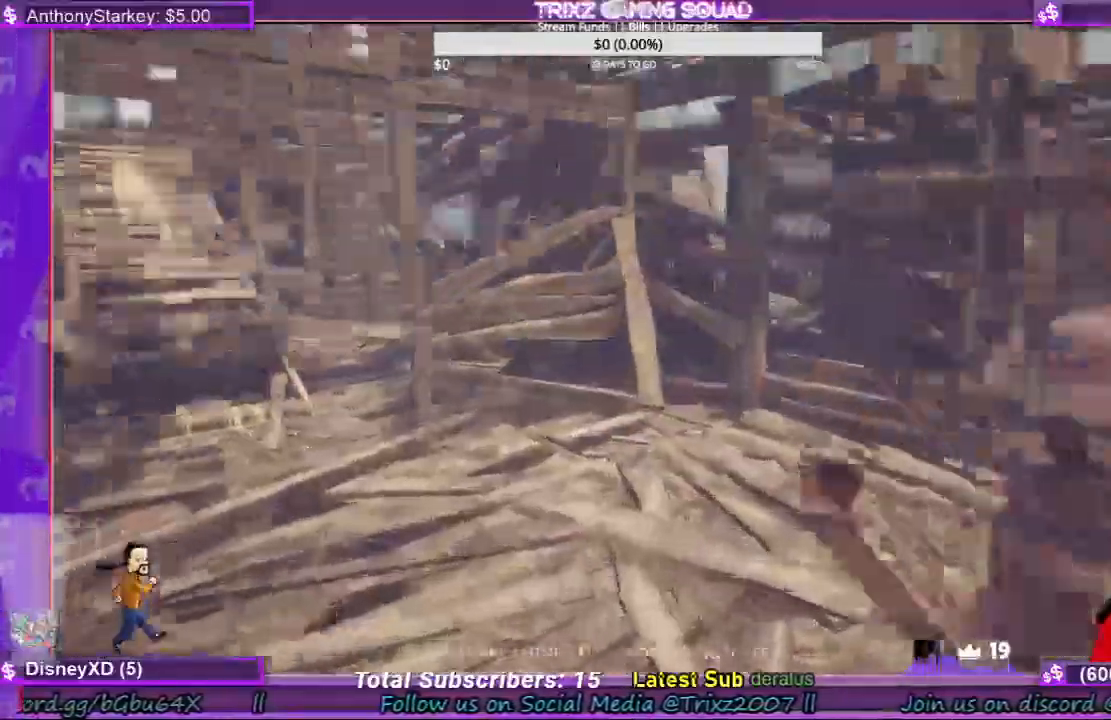
{"keys": ["shift", "w"], "mouse": [], "events": []}